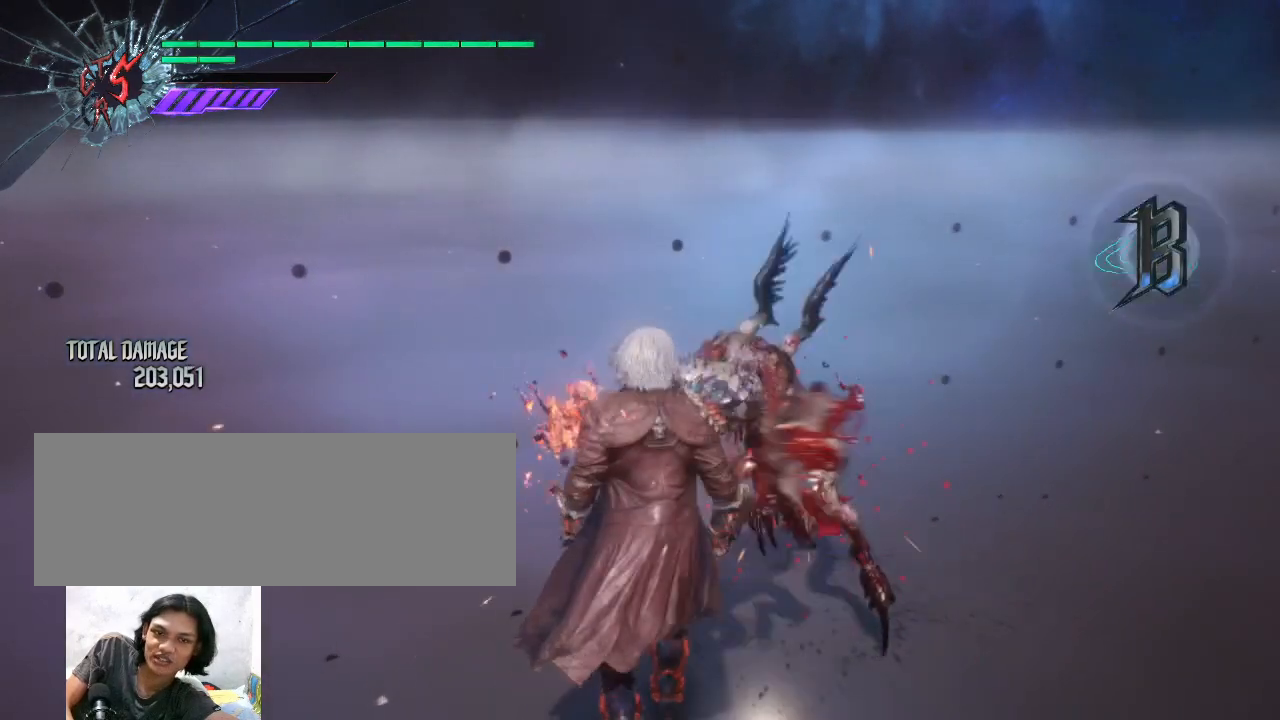
Gameplay with keyboard and mouse; each line is a JSON object with the keys and mouse buttons held at the frame after it. "events" lists presses ("down") and releases ("up") of "alt_l", "alt_r", "backspace", "caps_lock", "ctrl_l", "ctrl_r", "down", "escape", "f1", "f10", "f11", "f12", "f2", "f3", "f4", "f5", "f6", "f7", "f8", "f9", "left", "return", "right", "shift_l", "shift_r", "space", "tab", "up", "mouse_left", "mouse_wheel" and "mouse_right" between this image and that frame as [ms after this image, input, new state], when the widget could be followed in between. "mouse_left", "mouse_wheel", "mouse_right" = the "left", "wheel", "right" buttons of the "mouse" list. No other keys are recorded. "wheel" means that the mouse wheel is clicked or scrolled. Not read: mouse_move.
{"keys": [], "mouse": [], "events": []}
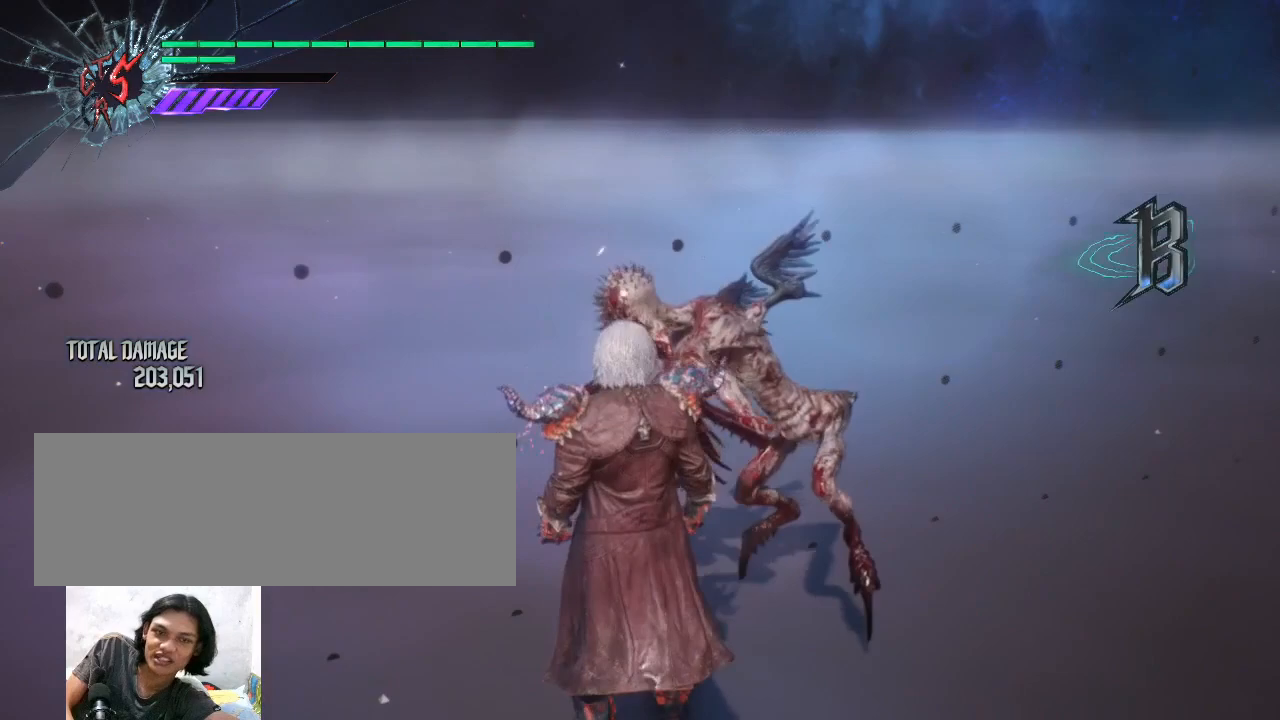
{"keys": [], "mouse": [], "events": []}
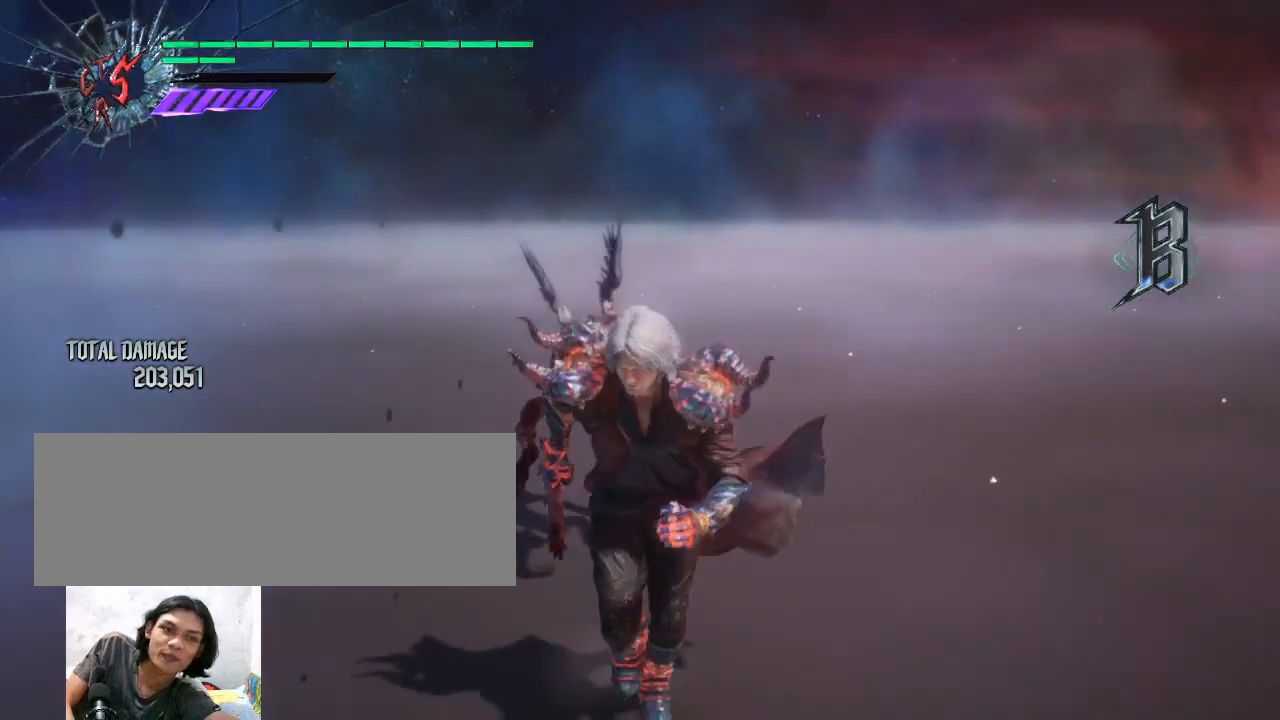
{"keys": [], "mouse": [], "events": []}
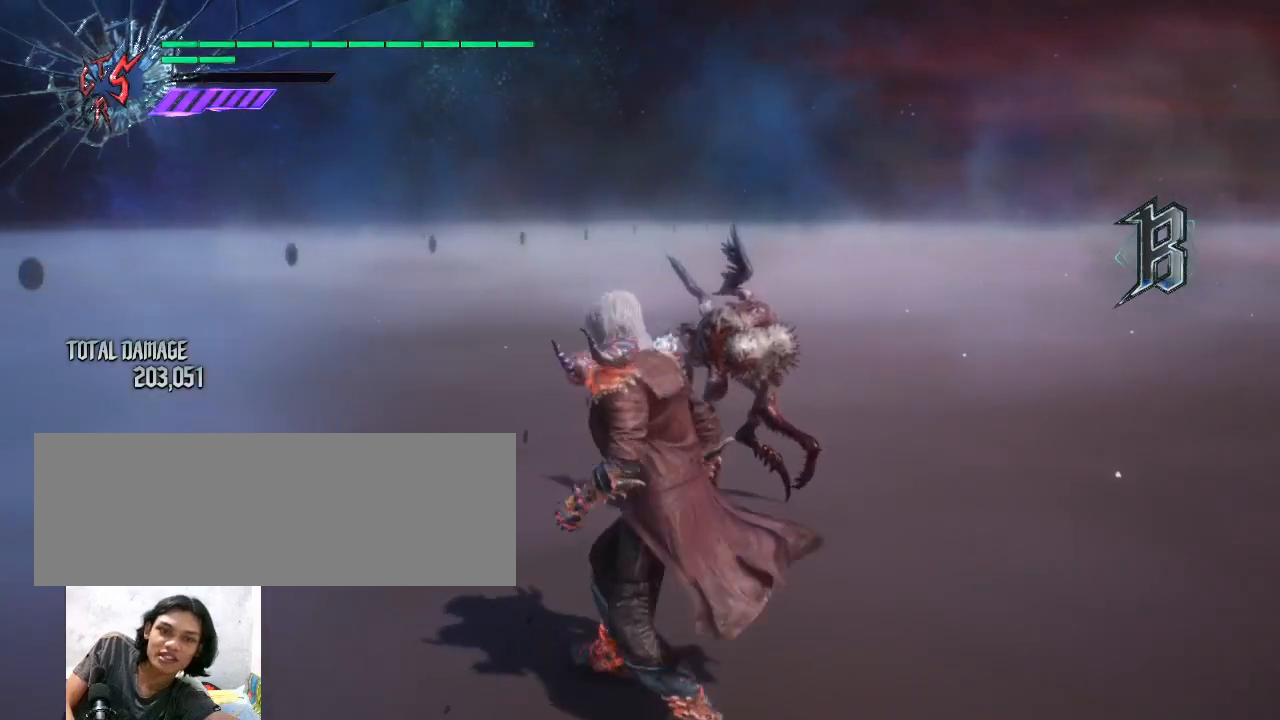
{"keys": [], "mouse": [], "events": []}
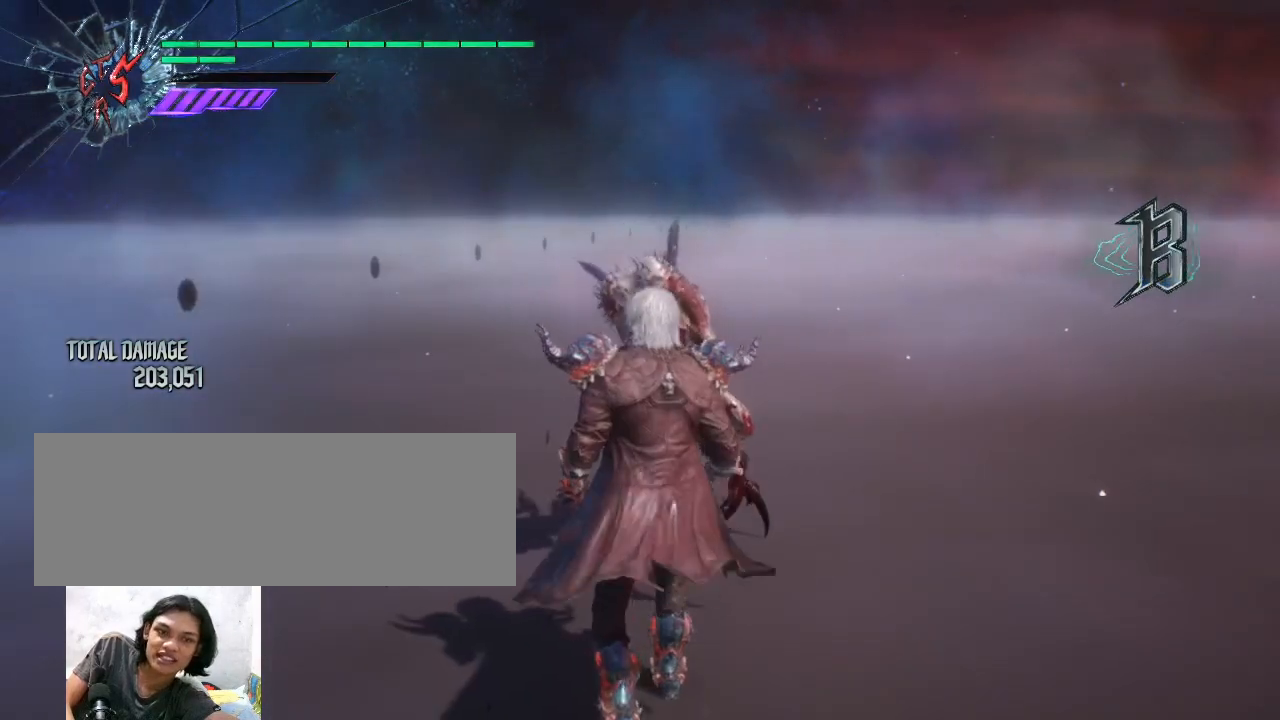
{"keys": [], "mouse": [], "events": [[33, "shift_l", "down"], [133, "mouse_left", "down"], [267, "mouse_left", "up"], [367, "shift_l", "up"]]}
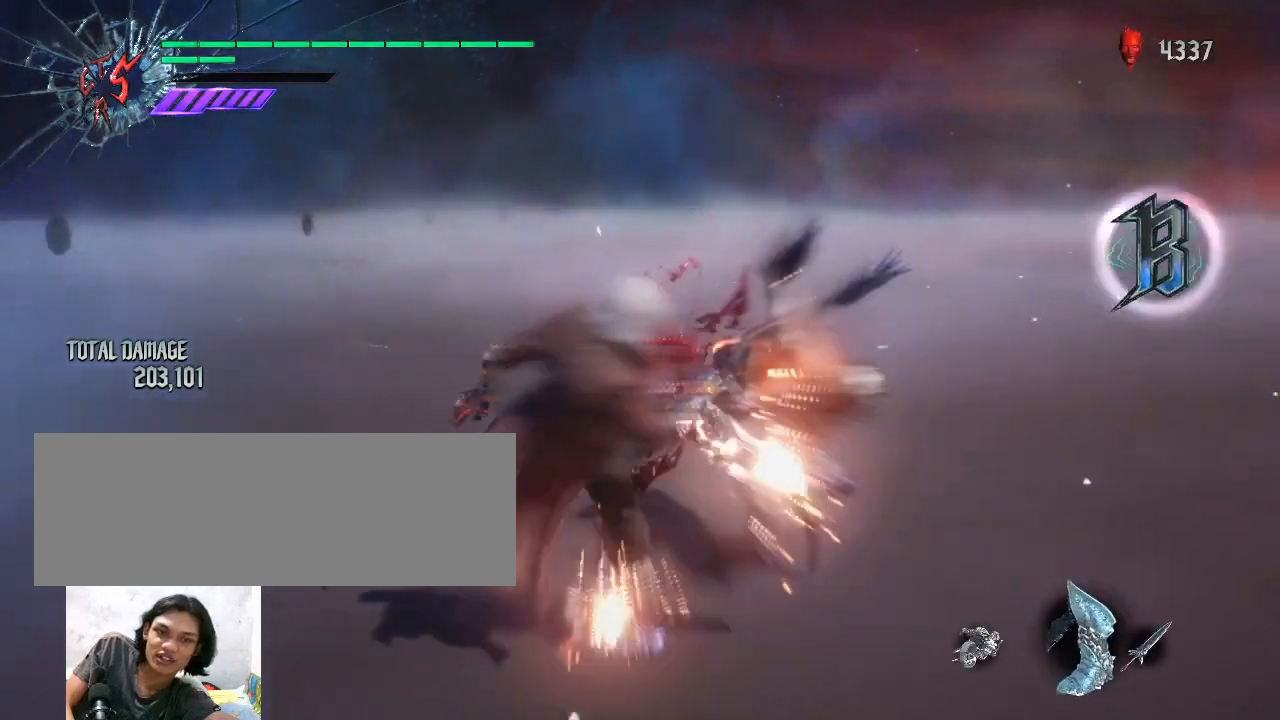
{"keys": [], "mouse": [], "events": []}
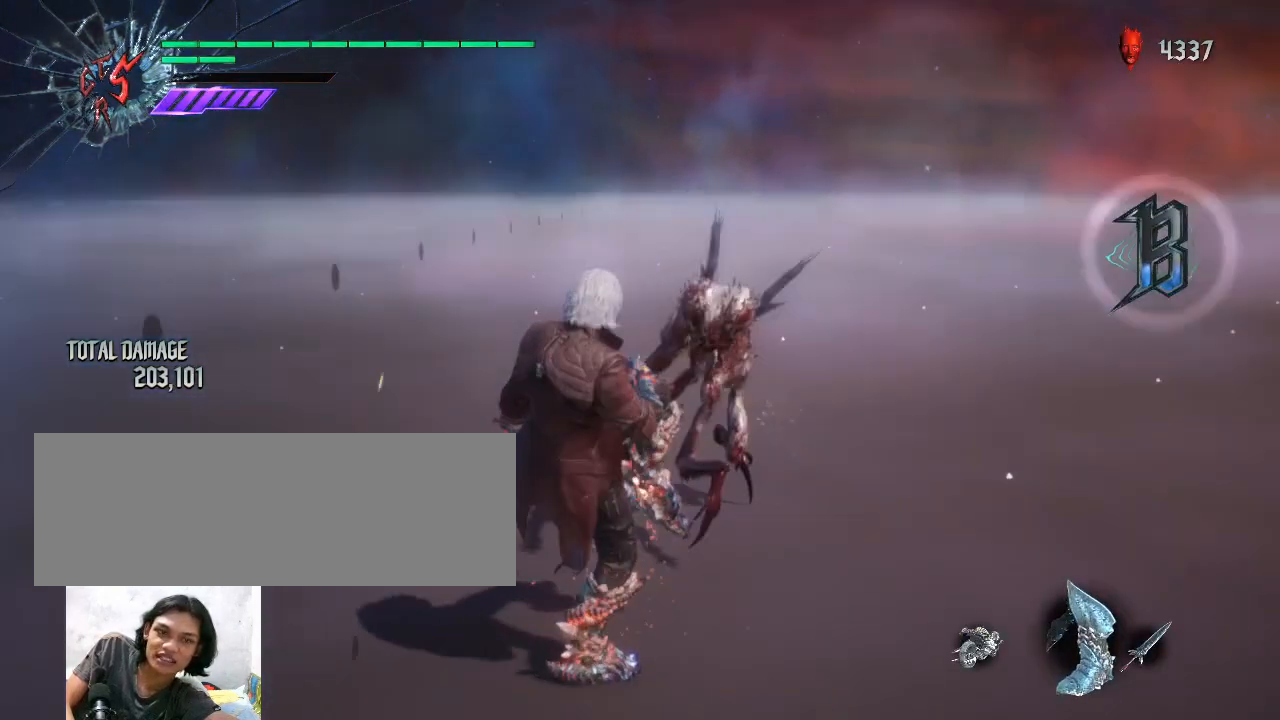
{"keys": [], "mouse": [], "events": [[400, "mouse_left", "down"], [500, "mouse_left", "up"]]}
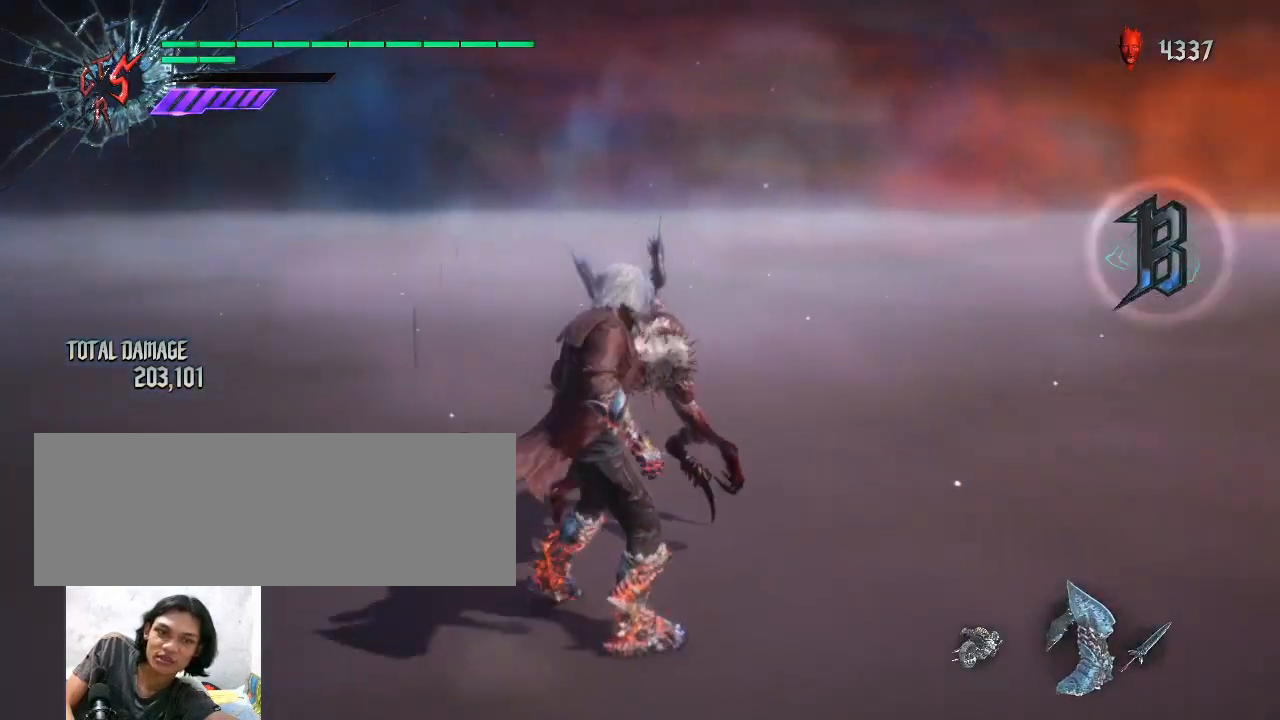
{"keys": [], "mouse": [], "events": [[67, "mouse_left", "down"], [133, "mouse_left", "up"], [233, "mouse_left", "down"], [300, "mouse_left", "up"], [400, "mouse_left", "down"], [467, "mouse_left", "up"]]}
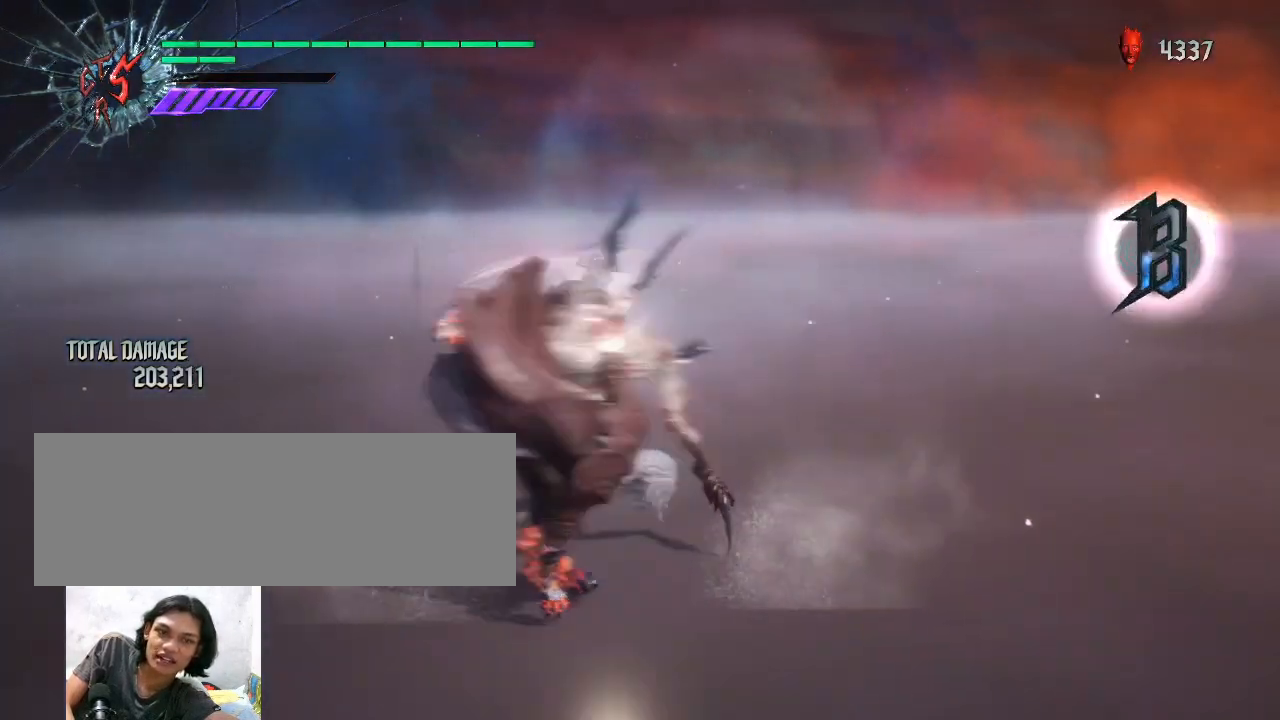
{"keys": ["shift_l"], "mouse": [], "events": [[67, "mouse_left", "down"], [67, "shift_l", "down"], [133, "mouse_left", "up"], [233, "mouse_left", "down"], [333, "mouse_left", "up"], [400, "mouse_left", "down"], [500, "mouse_left", "up"]]}
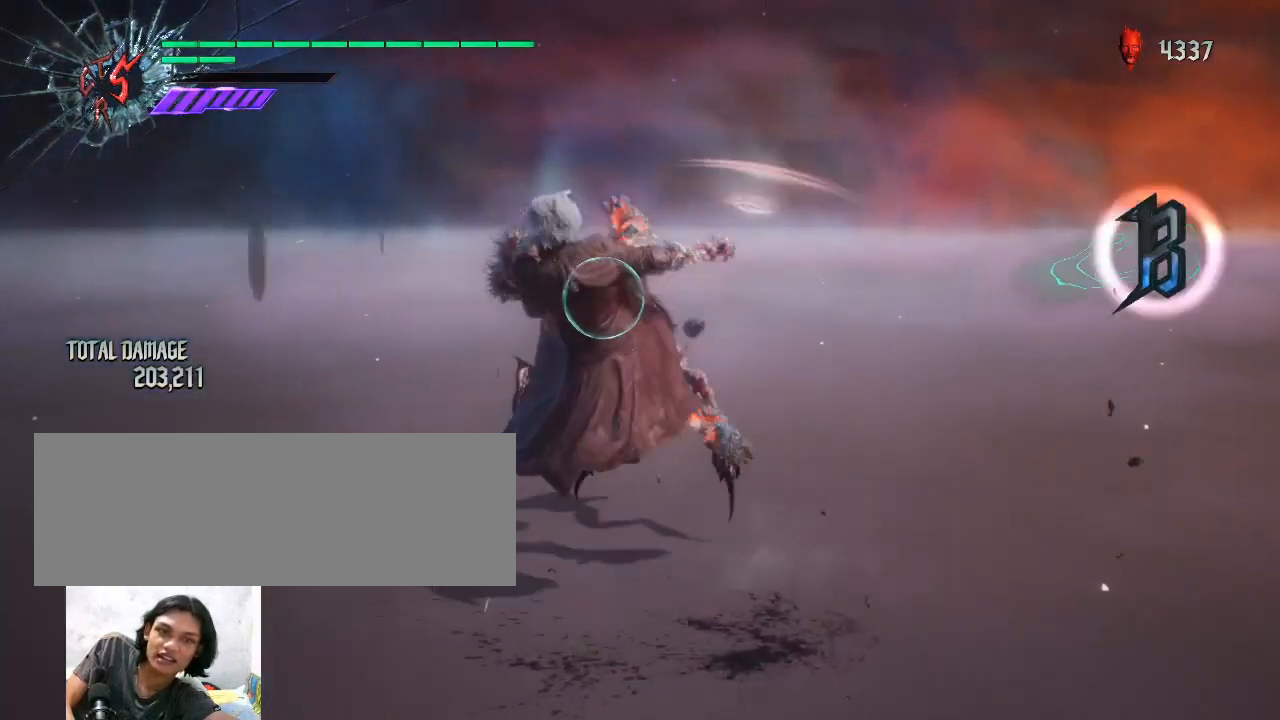
{"keys": ["shift_l"], "mouse": [], "events": [[33, "mouse_left", "down"], [167, "mouse_left", "up"], [233, "mouse_left", "down"], [333, "mouse_left", "up"], [367, "mouse_left", "down"], [500, "mouse_left", "up"]]}
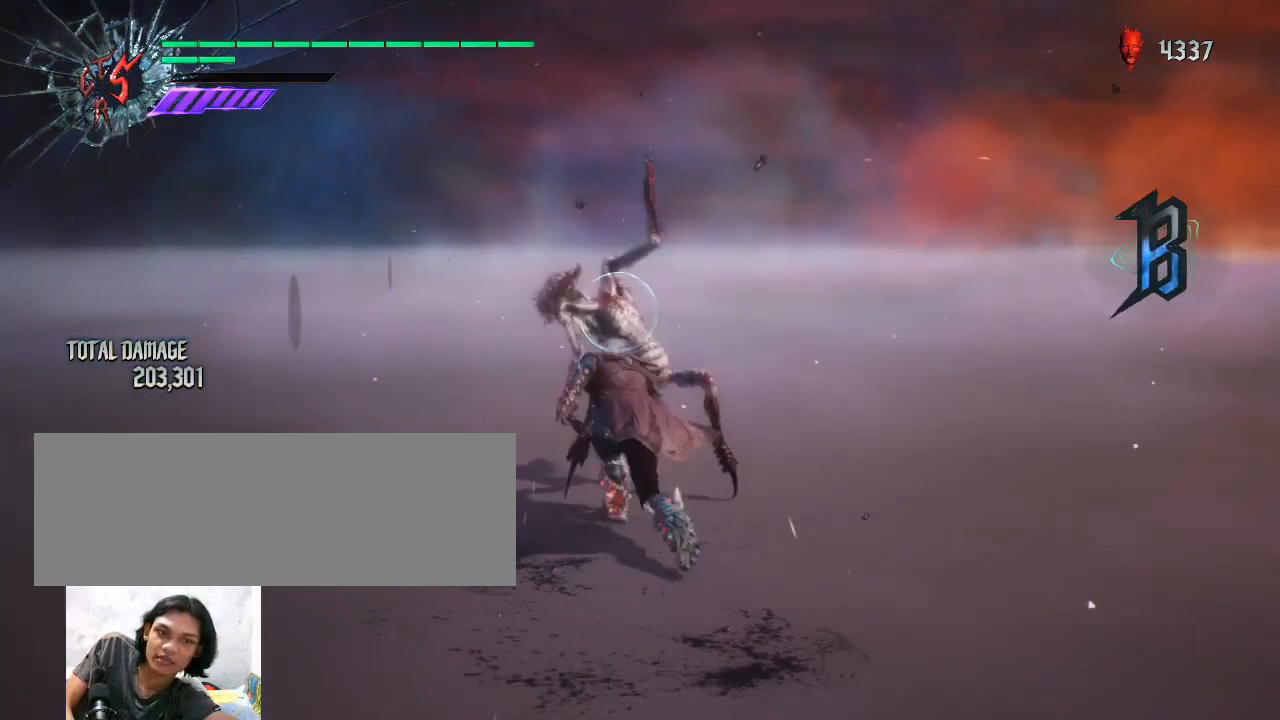
{"keys": [], "mouse": [], "events": [[67, "shift_l", "up"], [200, "mouse_wheel", "down"], [333, "mouse_wheel", "up"], [400, "mouse_wheel", "down"], [500, "mouse_wheel", "up"]]}
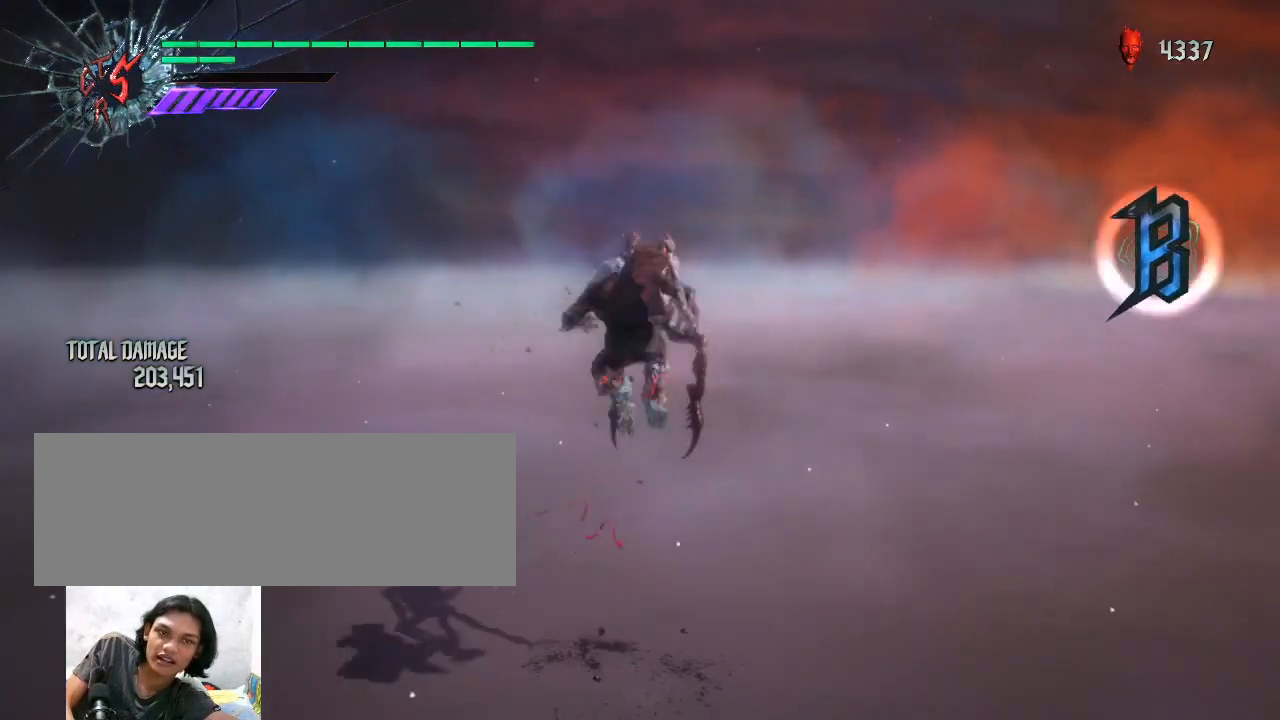
{"keys": ["shift_l"], "mouse": [], "events": [[67, "mouse_wheel", "down"], [167, "mouse_wheel", "up"], [300, "shift_l", "down"], [400, "mouse_left", "down"], [500, "mouse_left", "up"]]}
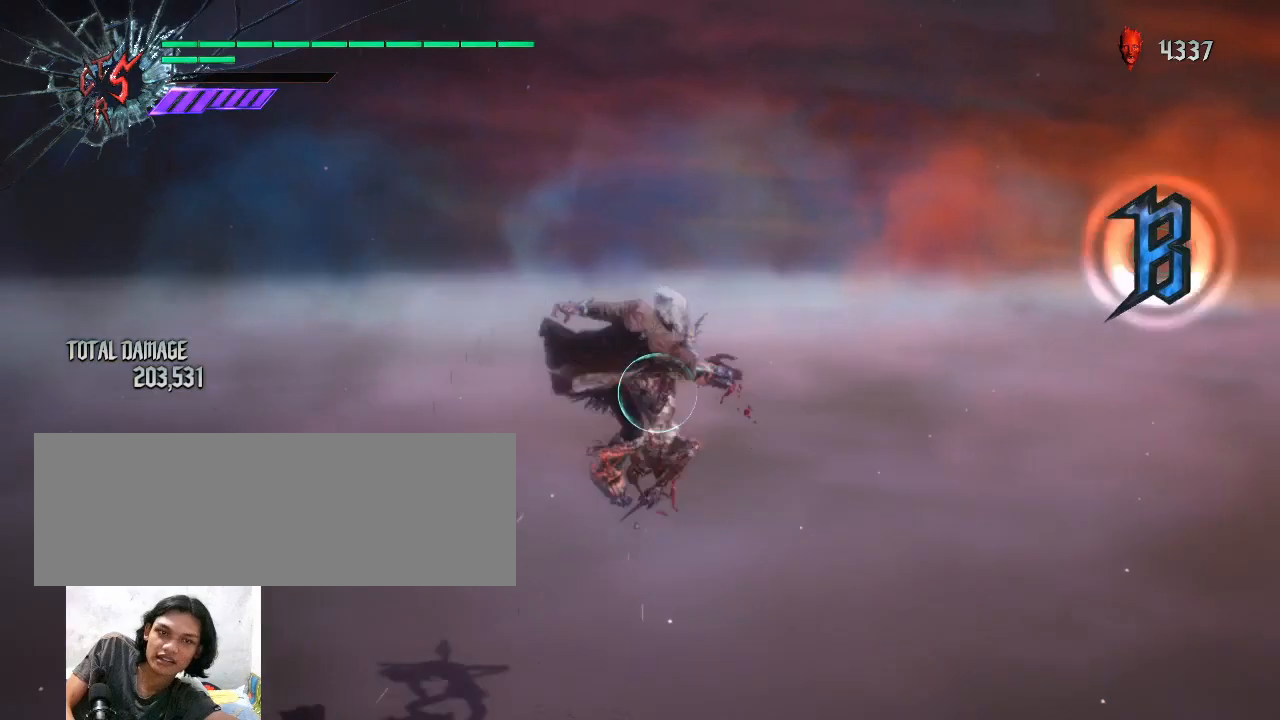
{"keys": ["shift_l"], "mouse": [], "events": [[67, "mouse_left", "down"], [200, "mouse_left", "up"], [233, "mouse_left", "down"], [333, "mouse_left", "up"], [367, "mouse_left", "down"], [433, "mouse_left", "up"]]}
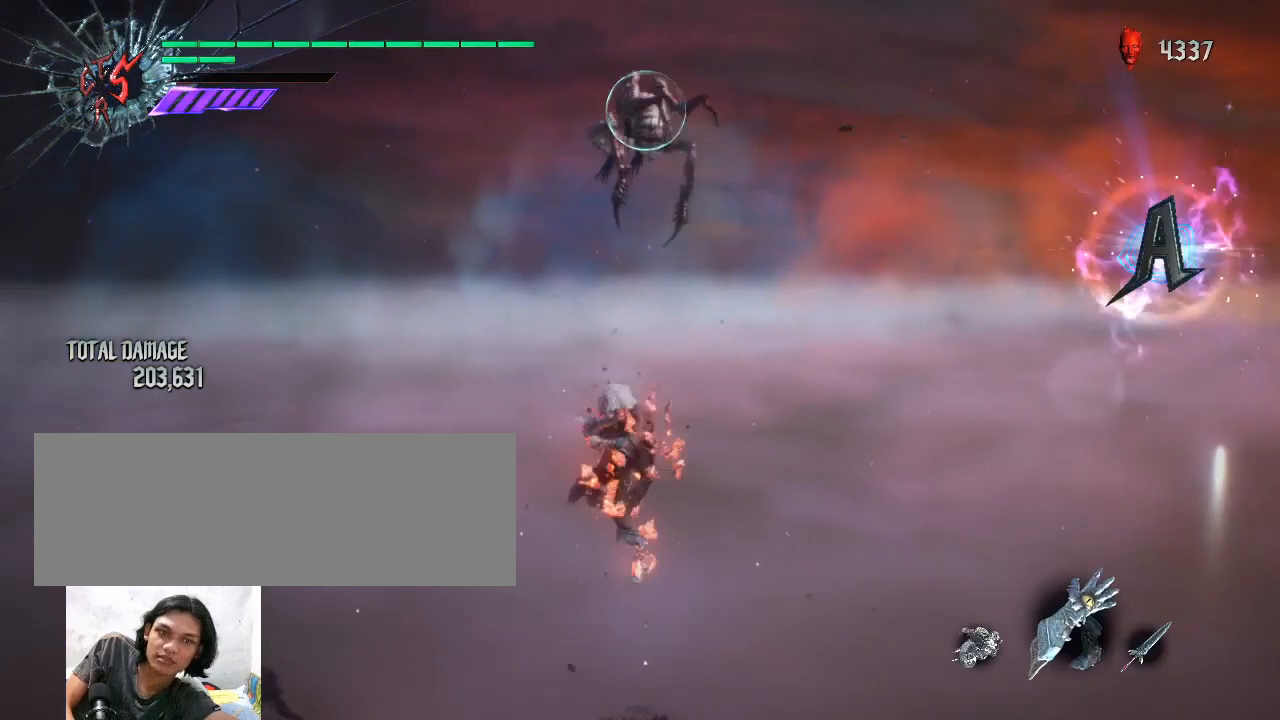
{"keys": [], "mouse": [], "events": [[33, "shift_l", "up"]]}
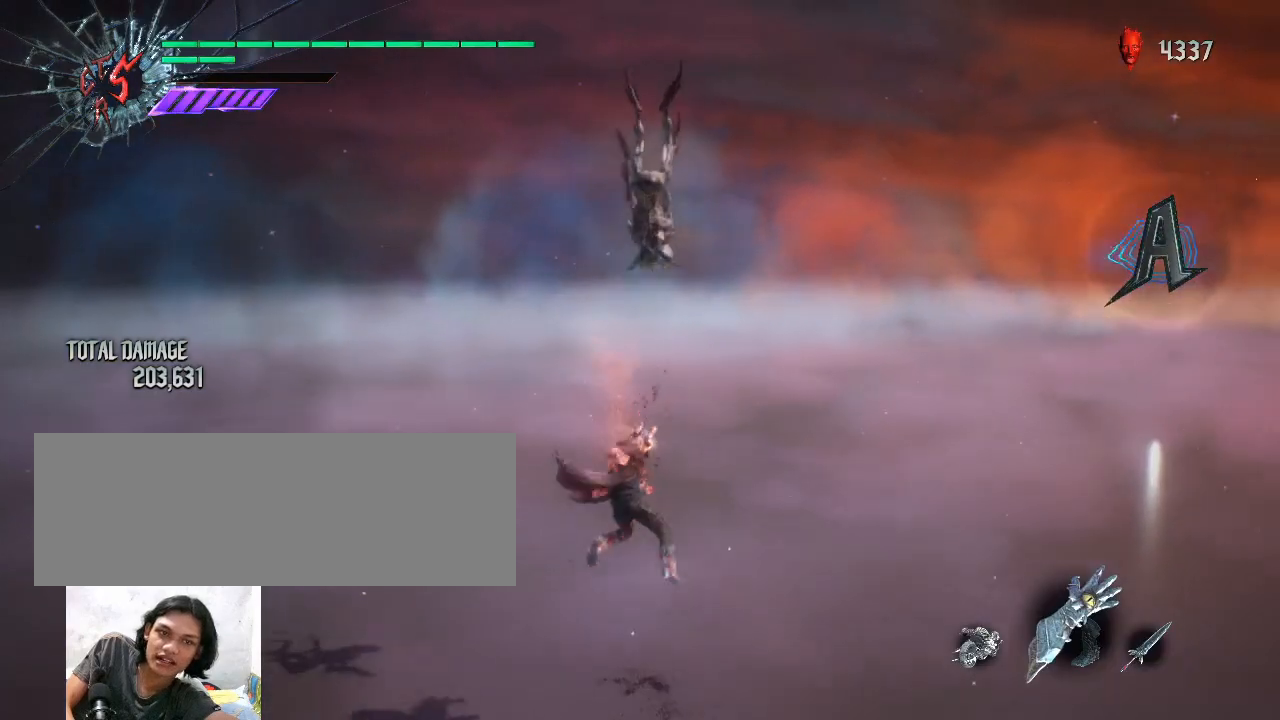
{"keys": [], "mouse": ["left"], "events": [[333, "mouse_left", "down"], [433, "mouse_left", "up"], [500, "mouse_left", "down"]]}
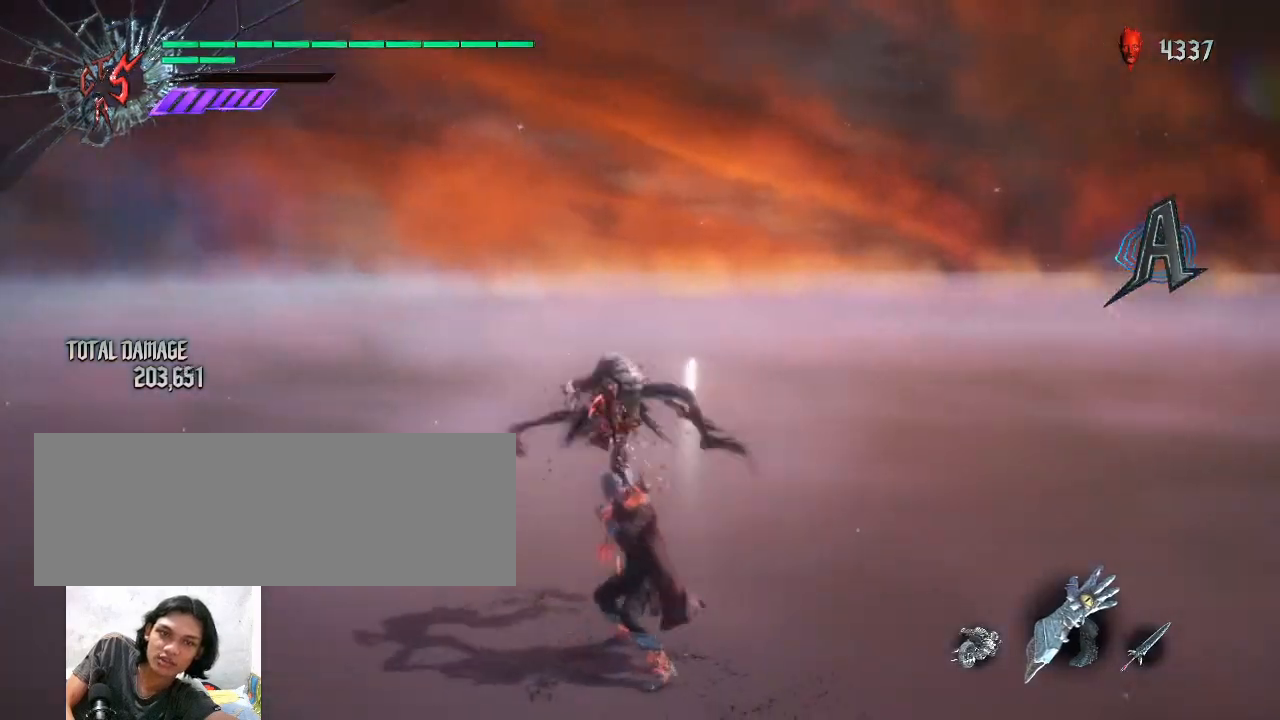
{"keys": [], "mouse": [], "events": [[67, "mouse_left", "up"], [133, "mouse_left", "down"], [200, "mouse_left", "up"], [267, "mouse_left", "down"], [367, "mouse_left", "up"], [433, "mouse_left", "down"], [500, "mouse_left", "up"]]}
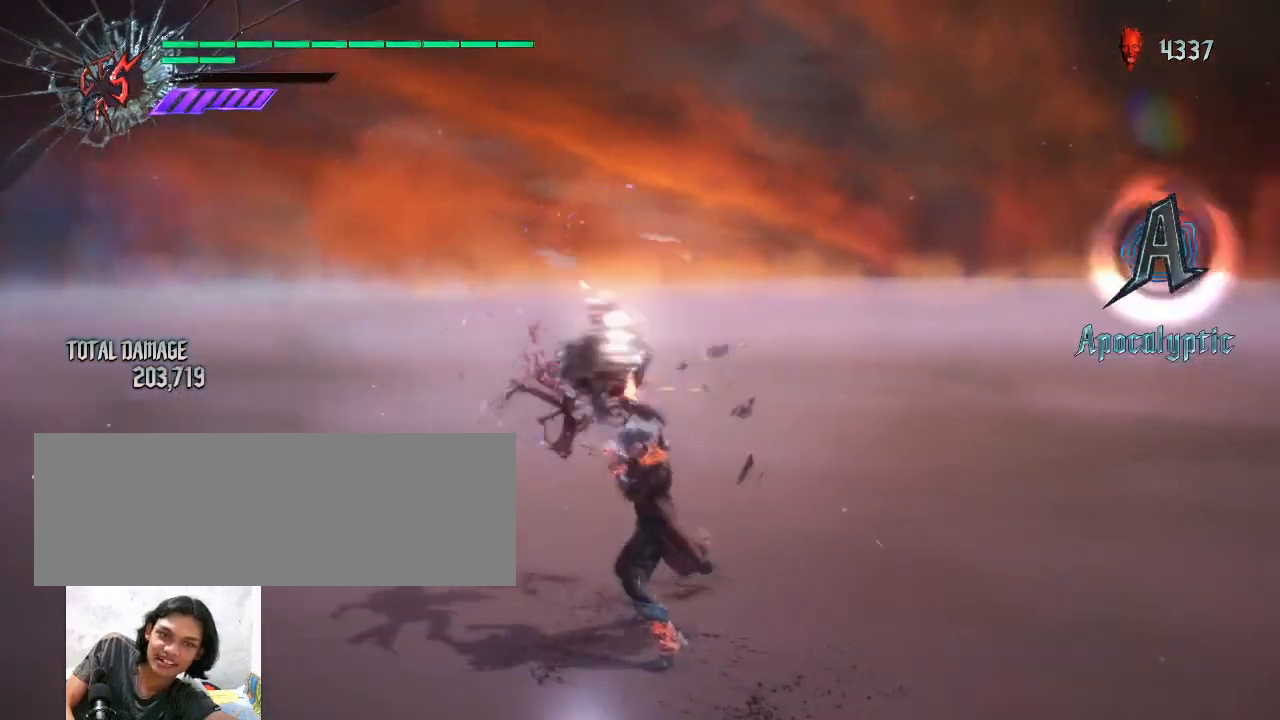
{"keys": [], "mouse": ["left"], "events": [[67, "mouse_left", "down"], [133, "mouse_left", "up"], [200, "mouse_left", "down"], [267, "mouse_left", "up"], [333, "mouse_left", "down"], [400, "mouse_left", "up"], [467, "mouse_left", "down"]]}
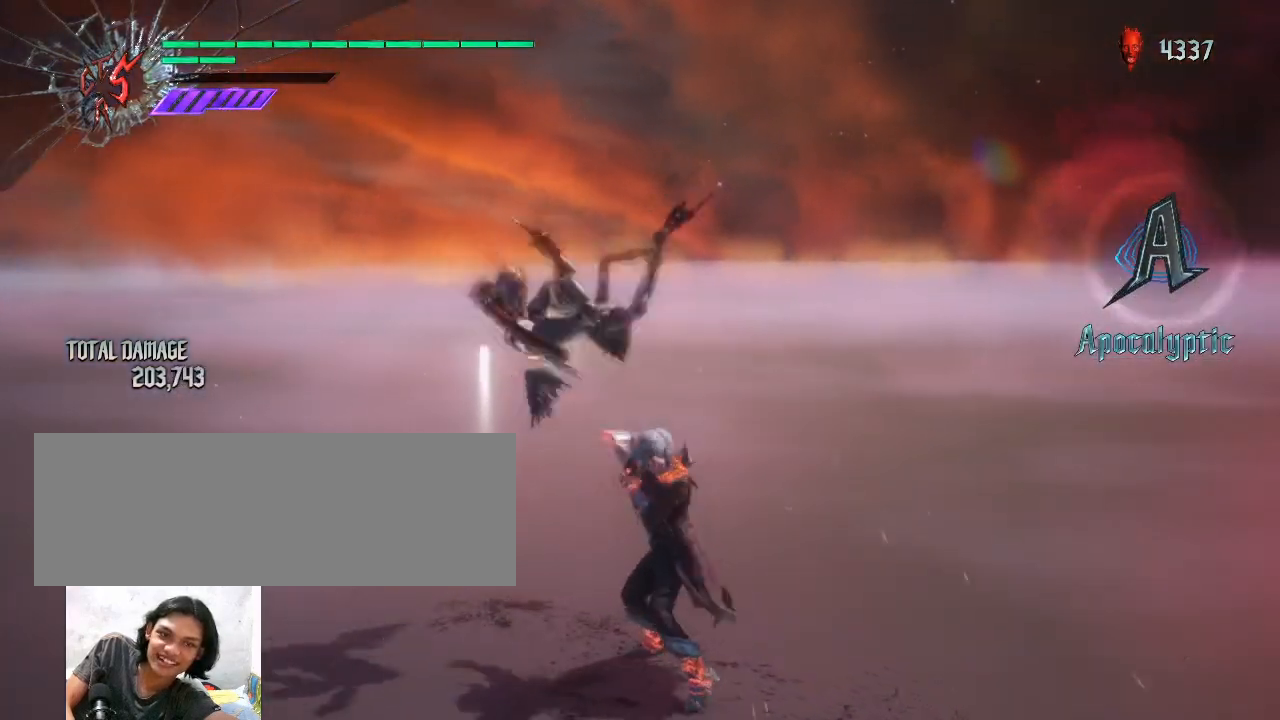
{"keys": [], "mouse": [], "events": [[33, "mouse_left", "up"], [100, "mouse_left", "down"], [200, "mouse_left", "up"], [267, "mouse_left", "down"], [333, "mouse_left", "up"], [400, "mouse_left", "down"], [500, "mouse_left", "up"]]}
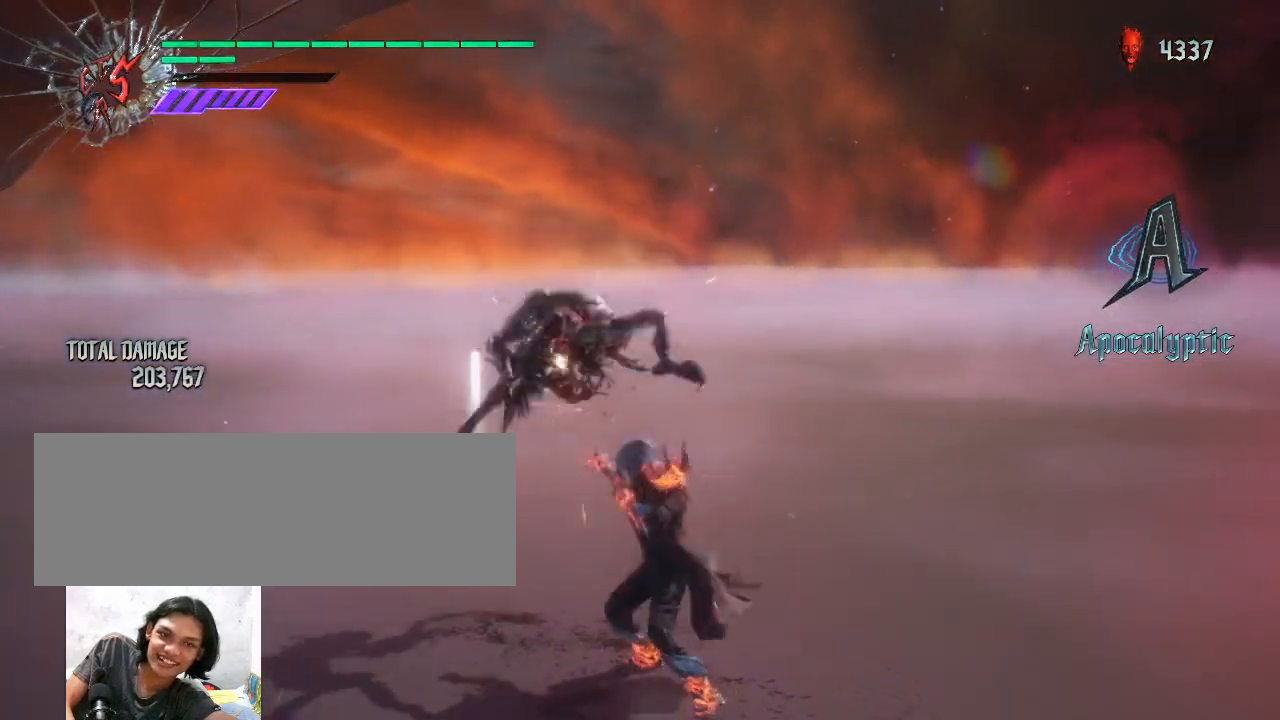
{"keys": [], "mouse": ["left"], "events": [[67, "mouse_left", "down"], [133, "mouse_left", "up"], [200, "mouse_left", "down"], [300, "mouse_left", "up"], [367, "mouse_left", "down"], [433, "mouse_left", "up"], [467, "mouse_left", "down"]]}
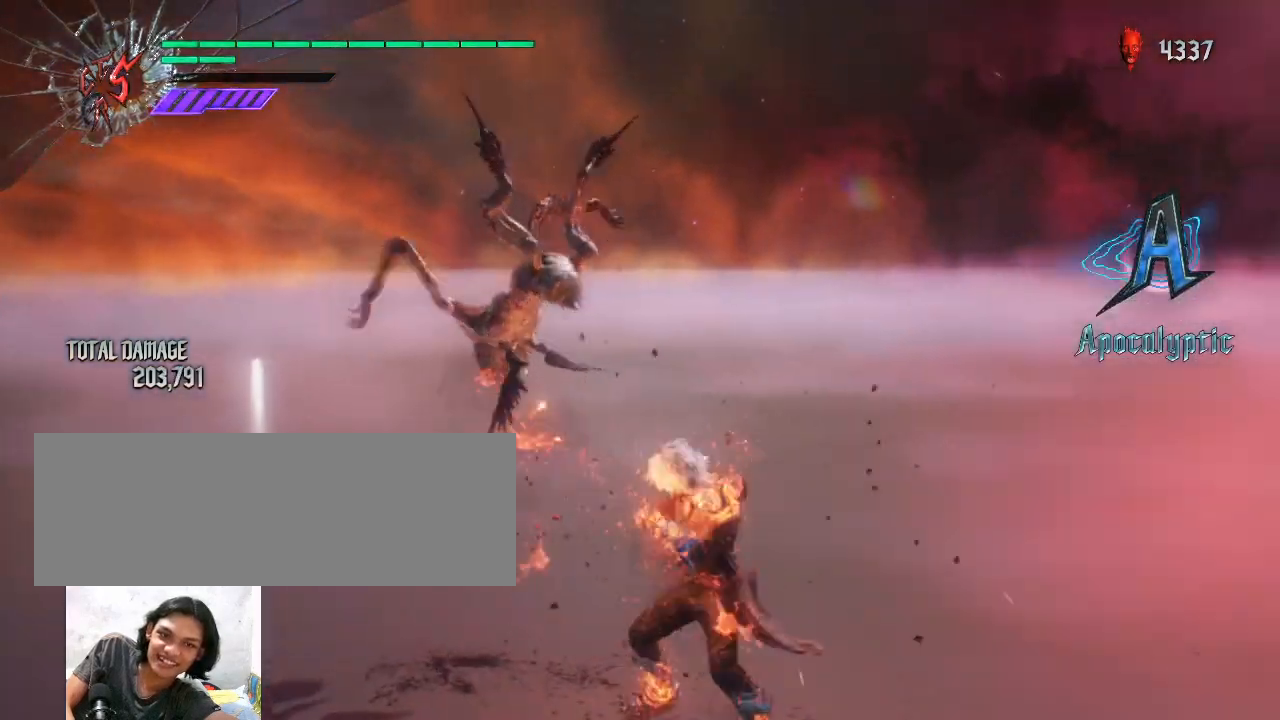
{"keys": [], "mouse": ["left"], "events": [[33, "mouse_left", "up"], [133, "mouse_left", "down"], [233, "mouse_left", "up"], [300, "mouse_left", "down"], [400, "mouse_left", "up"], [433, "mouse_left", "down"]]}
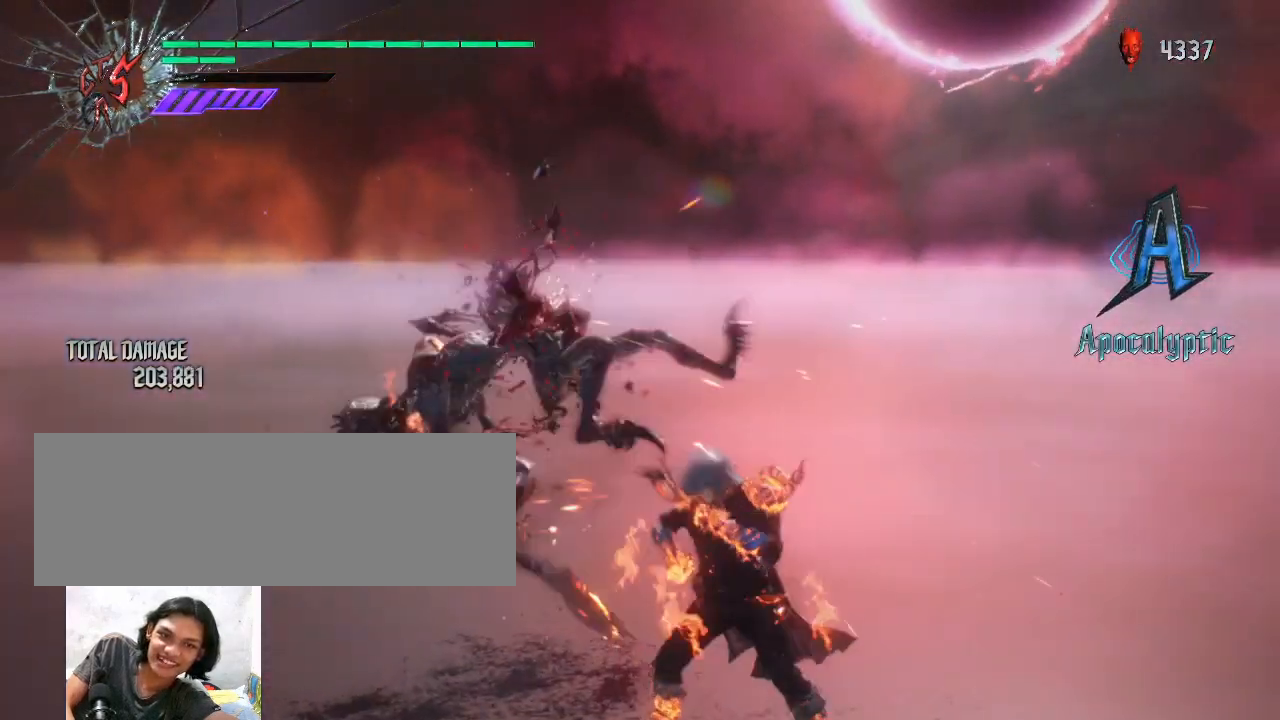
{"keys": [], "mouse": [], "events": [[33, "mouse_left", "up"], [100, "mouse_left", "down"], [200, "mouse_left", "up"], [233, "mouse_left", "down"], [367, "mouse_left", "up"], [400, "mouse_left", "down"], [500, "mouse_left", "up"]]}
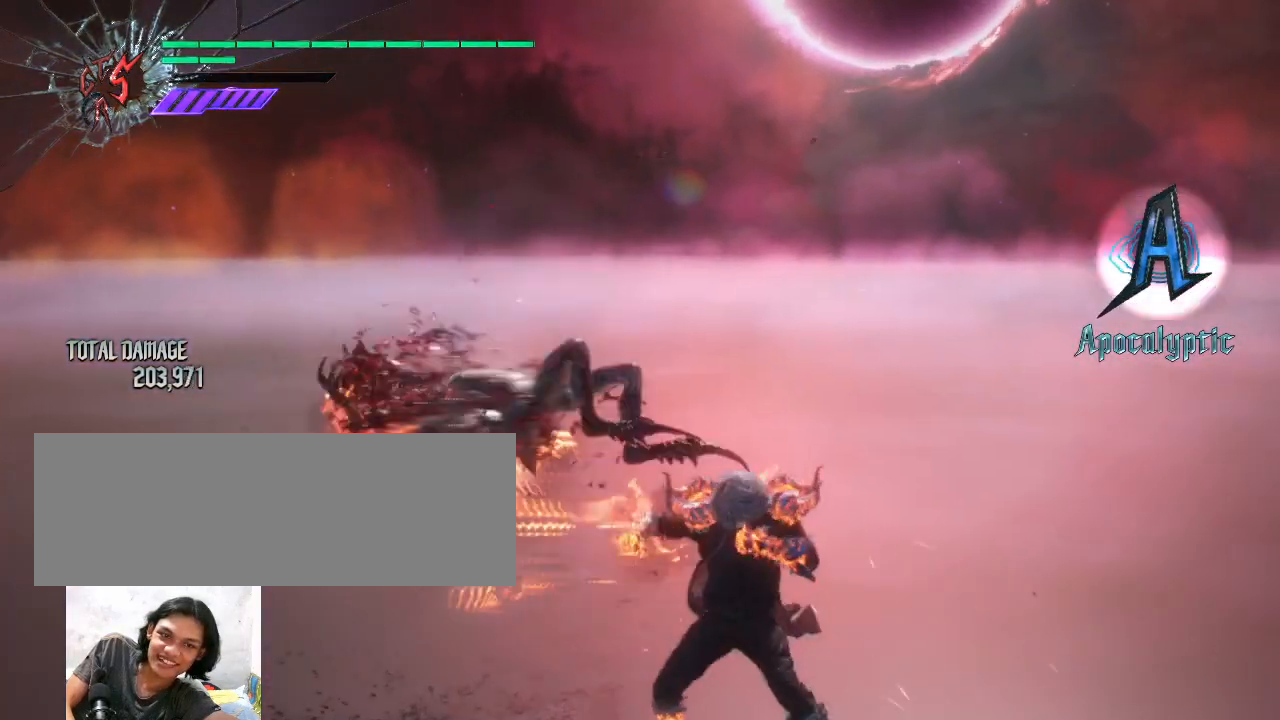
{"keys": [], "mouse": ["left"], "events": [[67, "mouse_left", "down"], [133, "mouse_left", "up"], [200, "mouse_left", "down"], [300, "mouse_left", "up"], [333, "mouse_left", "down"], [400, "mouse_left", "up"], [467, "mouse_left", "down"]]}
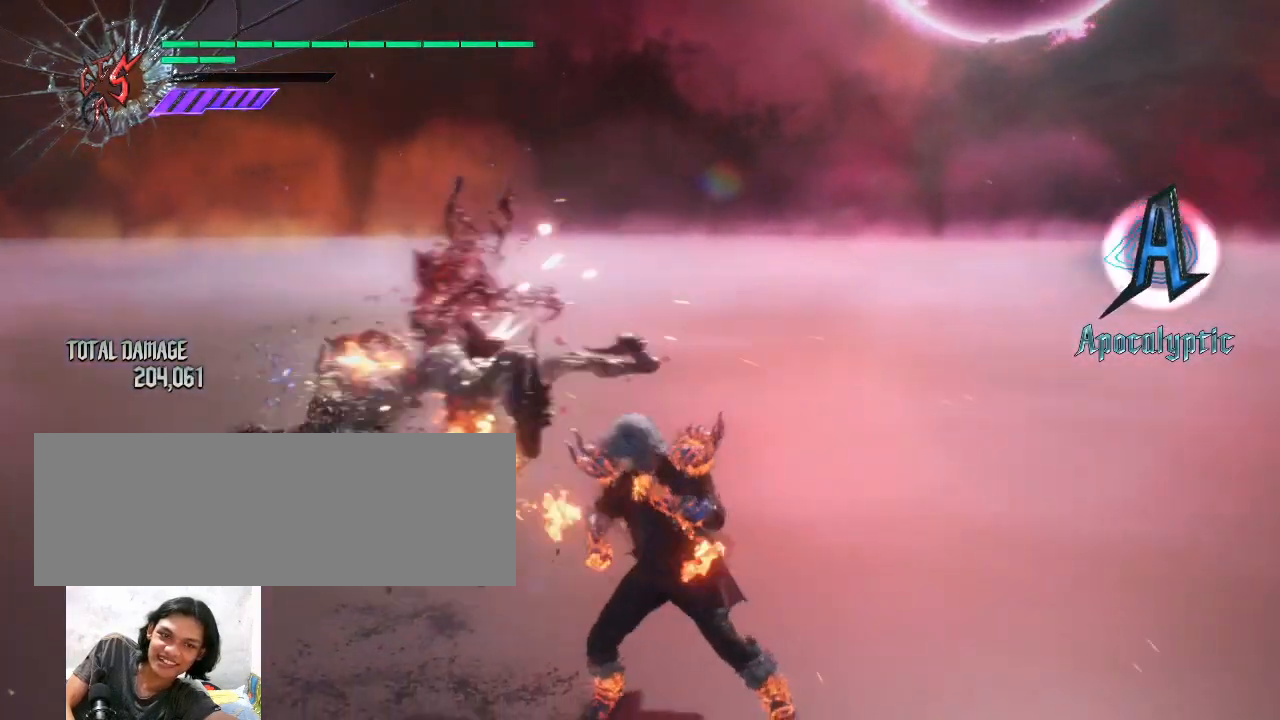
{"keys": [], "mouse": [], "events": [[33, "mouse_left", "up"], [233, "mouse_wheel", "down"], [333, "mouse_wheel", "up"]]}
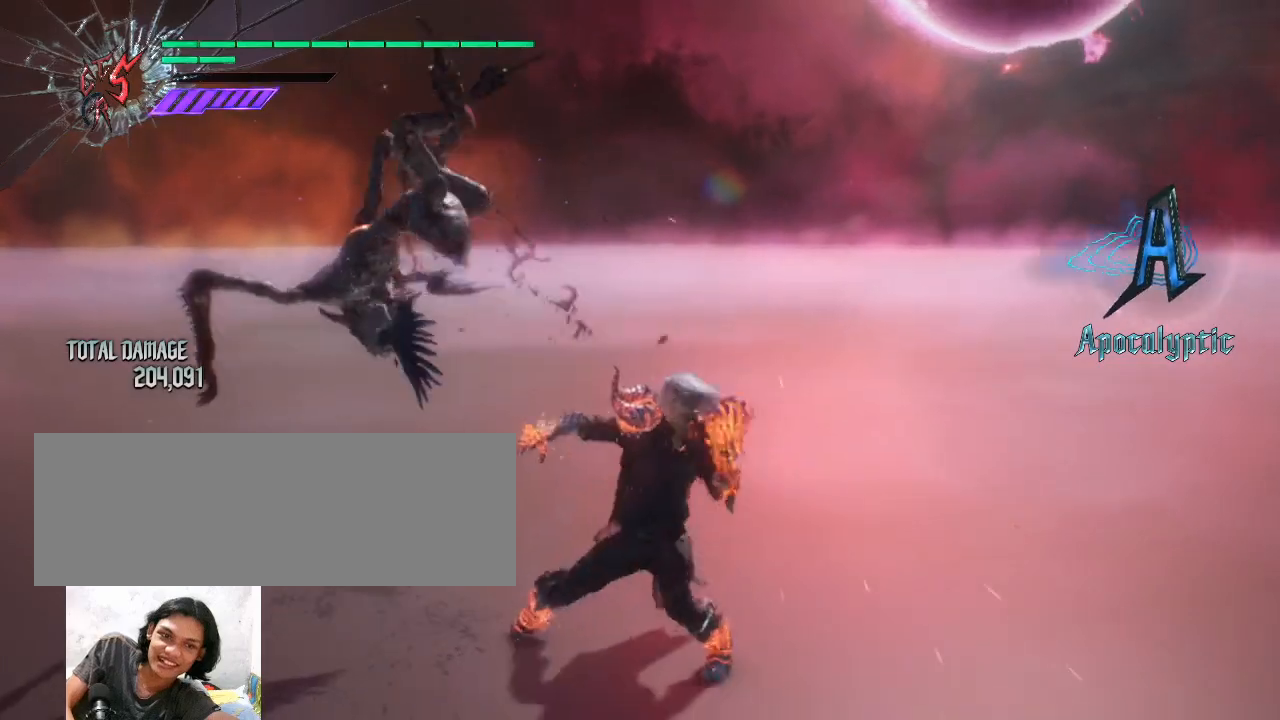
{"keys": [], "mouse": [], "events": []}
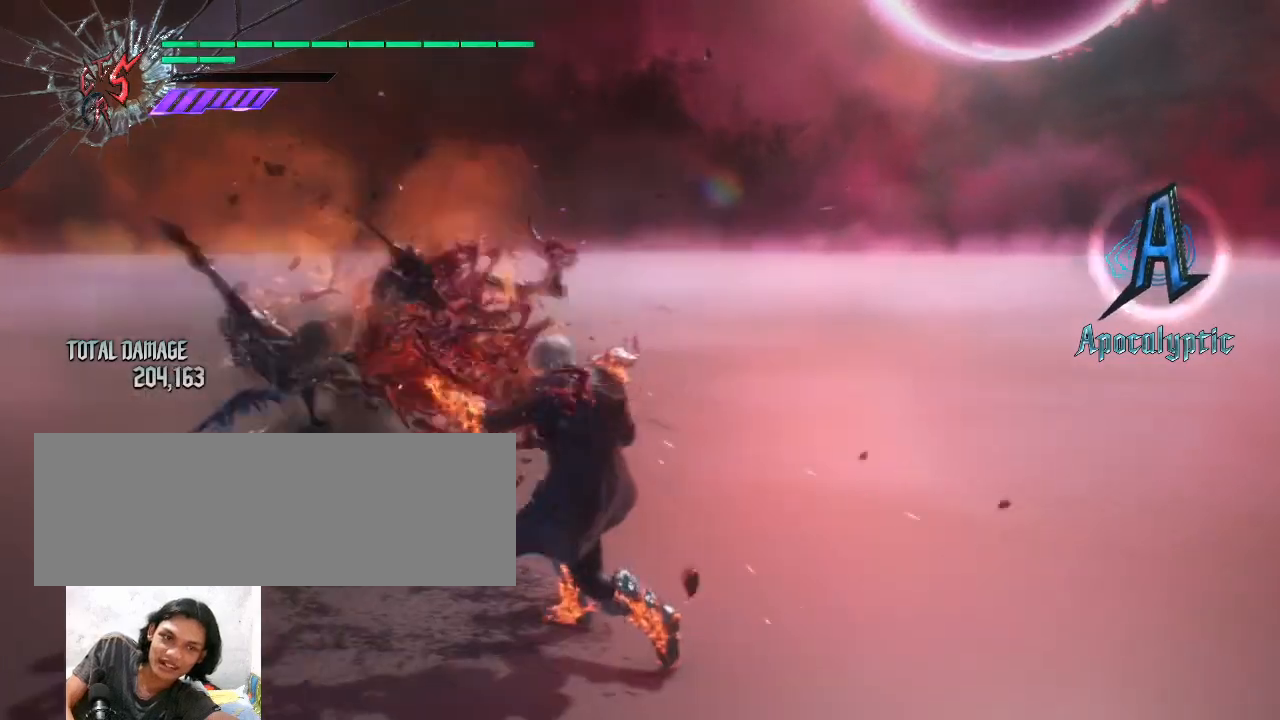
{"keys": [], "mouse": ["left"], "events": [[467, "mouse_left", "down"]]}
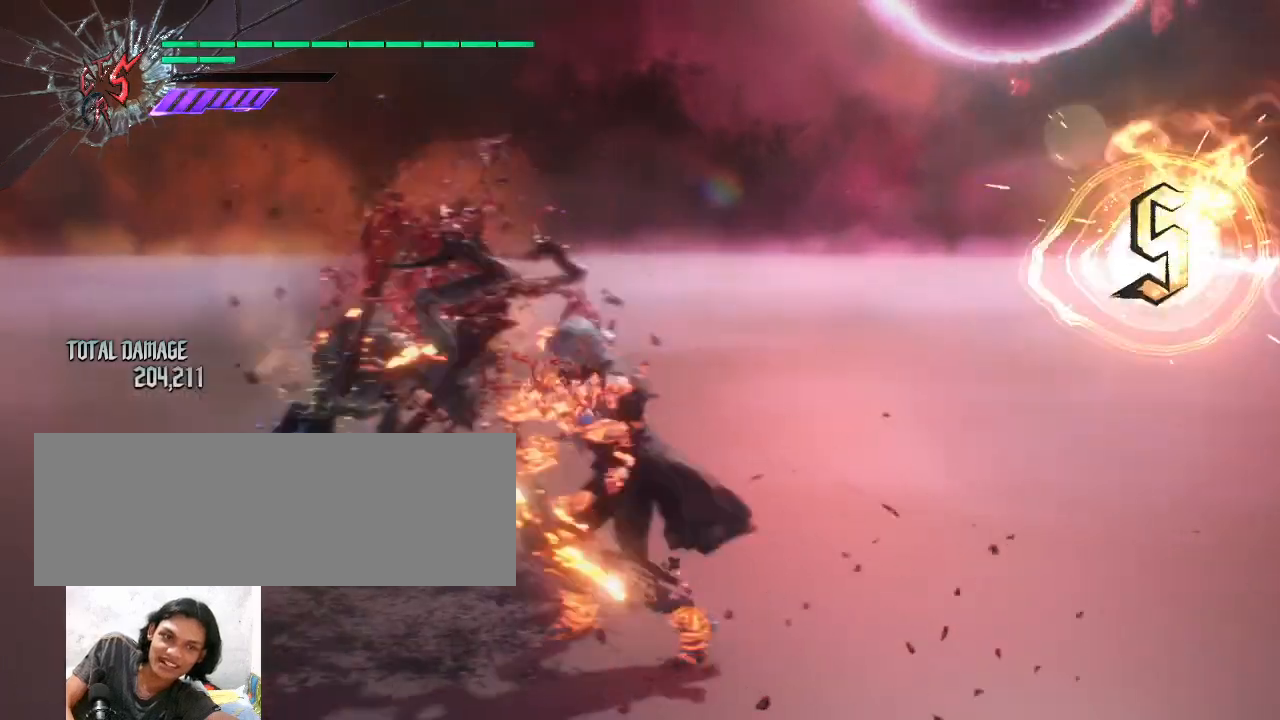
{"keys": [], "mouse": ["left"], "events": [[67, "mouse_left", "up"], [133, "mouse_left", "down"], [233, "mouse_left", "up"], [267, "mouse_left", "down"], [367, "mouse_left", "up"], [433, "mouse_left", "down"]]}
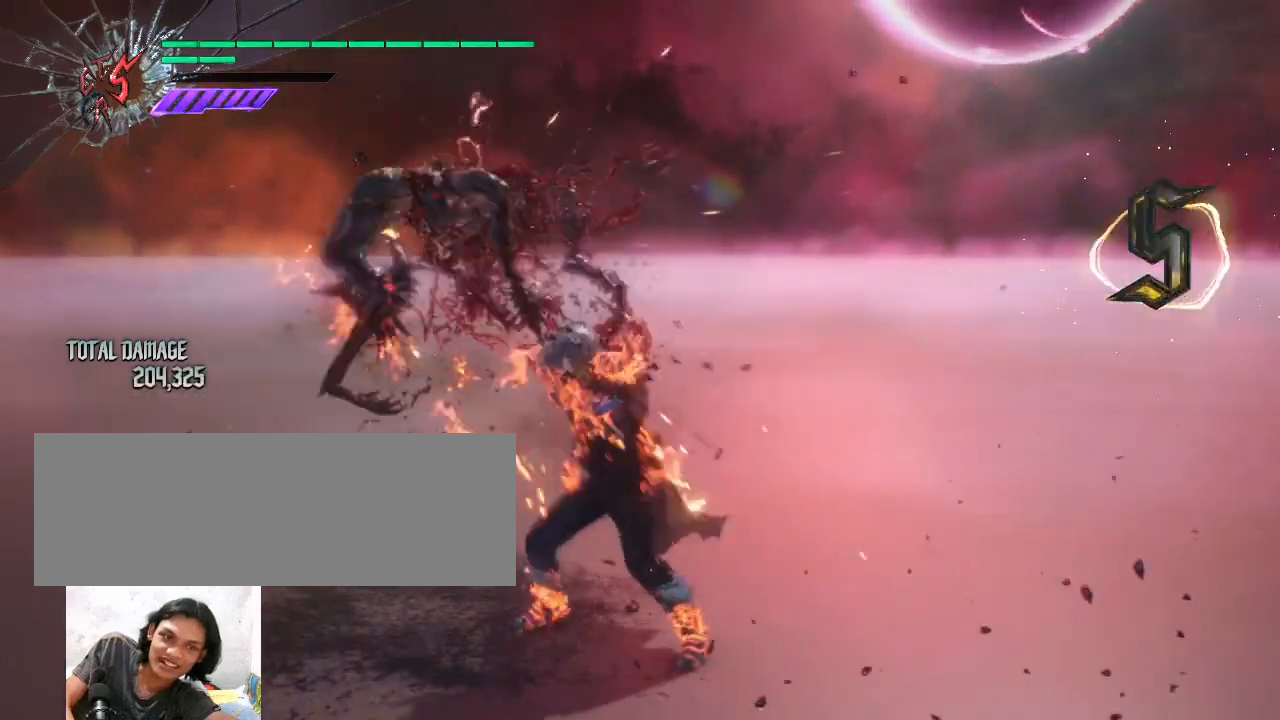
{"keys": [], "mouse": ["left"], "events": [[33, "mouse_left", "up"], [67, "mouse_left", "down"], [167, "mouse_left", "up"], [233, "mouse_left", "down"], [300, "mouse_left", "up"], [367, "mouse_left", "down"], [433, "mouse_left", "up"], [500, "mouse_left", "down"]]}
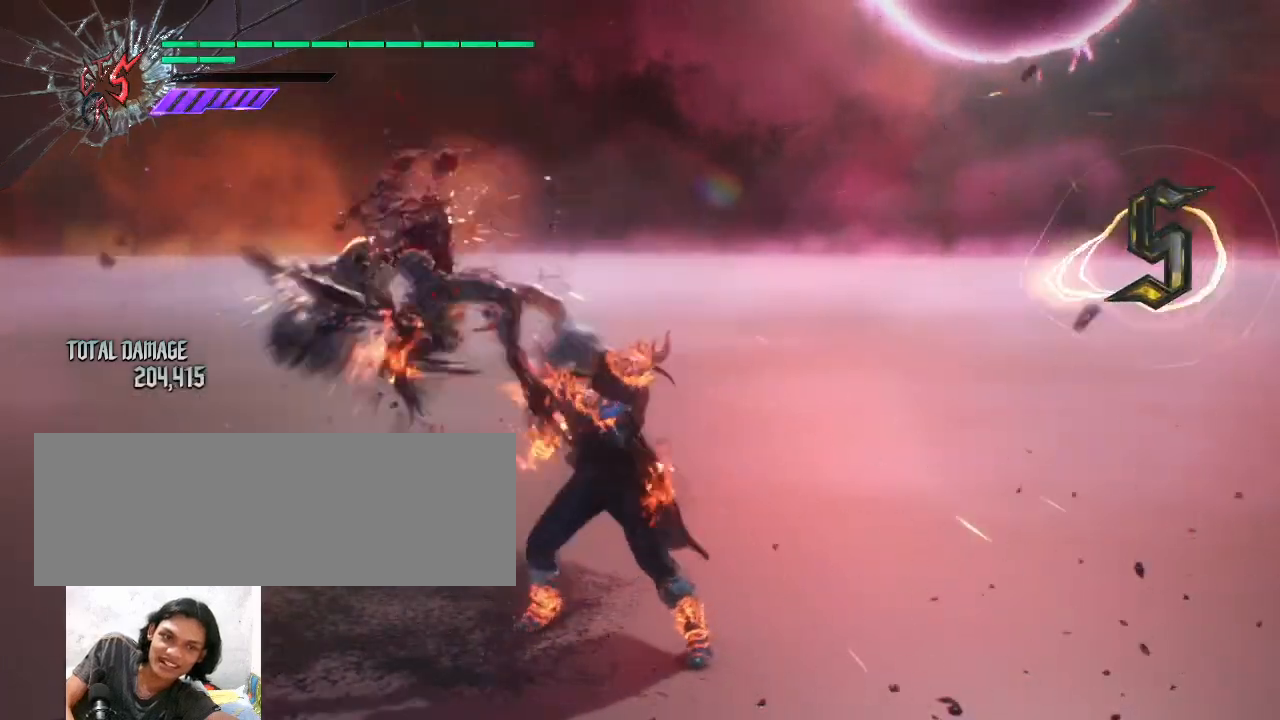
{"keys": [], "mouse": ["wheel"], "events": [[67, "mouse_left", "up"], [133, "mouse_left", "down"], [200, "mouse_left", "up"], [433, "mouse_wheel", "down"]]}
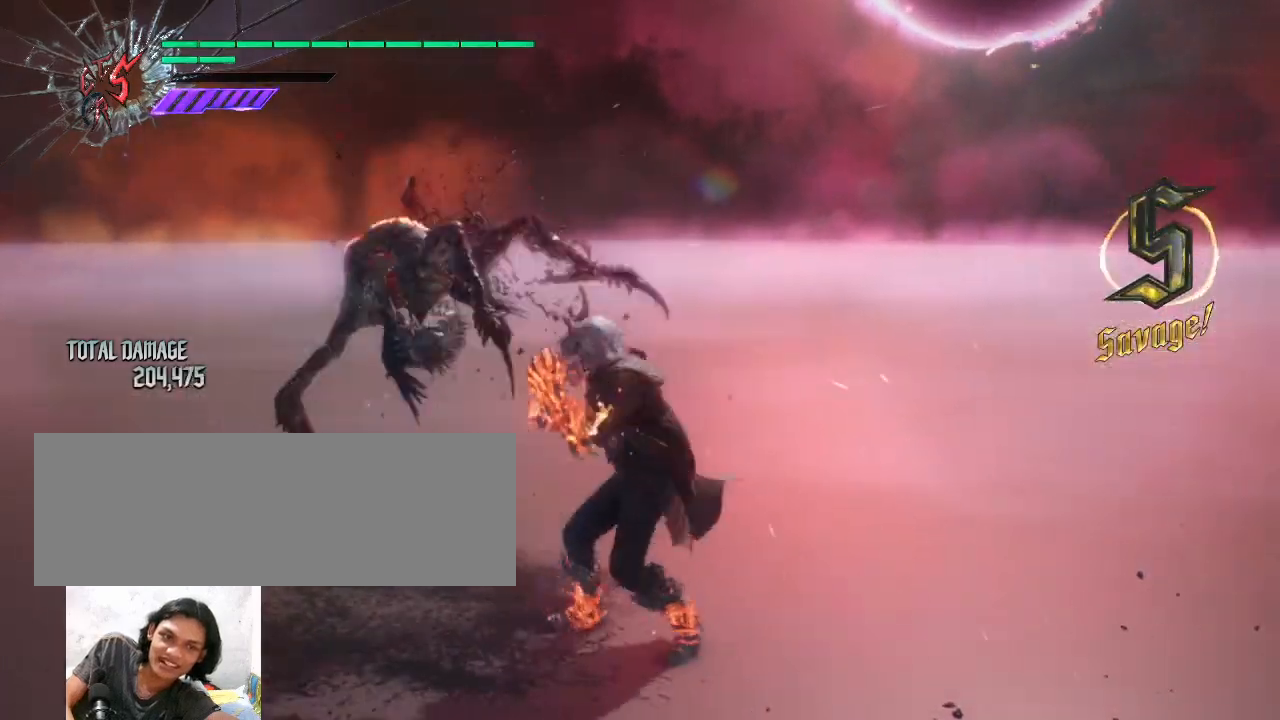
{"keys": [], "mouse": [], "events": [[67, "mouse_wheel", "up"]]}